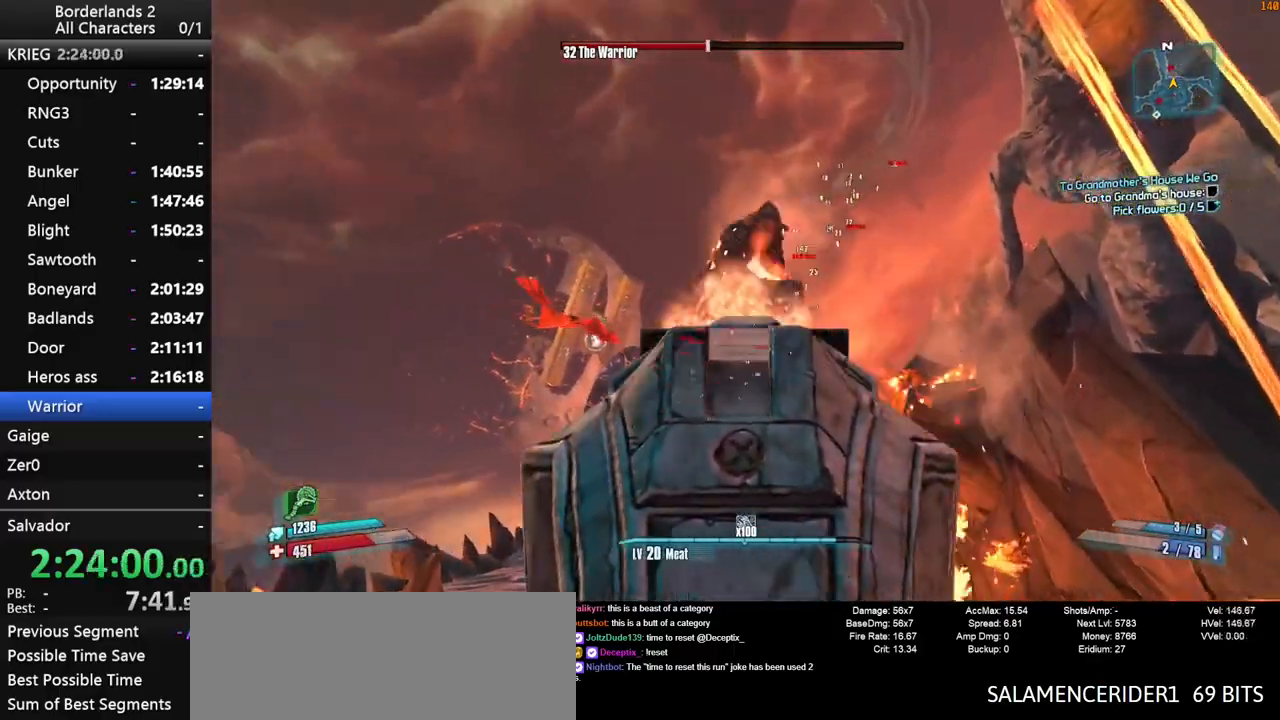
Gameplay with keyboard and mouse; each line is a JSON object with the keys and mouse buttons held at the frame after it. "events" lists presses ("down") and releases ("up") of "1", "2", "3", "4", "a", "b", "c", "ctrl", "d", "down", "e", "end", "escape", "f", "g", "left", "q", "r", "return", "right", "s", "shift_l", "space", "t", "tab", "up", "v", "w", "x", "y", "z", "mouse_left", "mouse_middle", "mouse_right", "mouse_wheel_up" and "mouse_wheel_down" between this image and that frame as [ms after this image, input, new state], when the widget could be followed in between. "mouse_left", "mouse_middle", "mouse_right", "mouse_wheel_up", "mouse_wheel_down" = the "left", "middle", "right", "wheel_up", "wheel_down" buttons of the "mouse" list. No other keys are recorded. "mouse_move" is the direction in which the mouse moves at that frame (one of eight, or "still"), when it could be read.
{"keys": ["d", "w"], "mouse": [], "mouse_move": "right", "events": [[233, "d", "down"], [233, "mouse_right", "up"], [233, "s", "up"], [233, "shift_l", "up"], [367, "mouse_wheel_down", "up"], [367, "shift_l", "down"], [417, "w", "down"], [467, "shift_l", "up"]]}
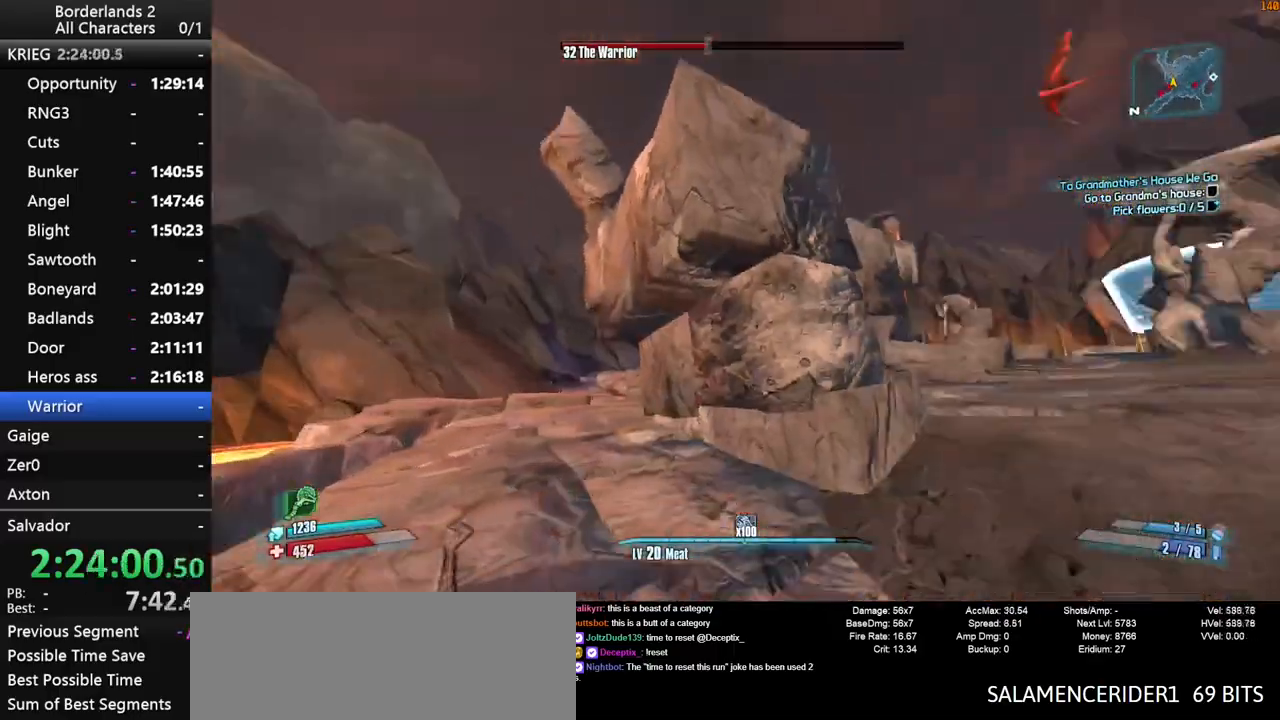
{"keys": ["shift_l", "w"], "mouse": [], "mouse_move": "still", "events": [[50, "shift_l", "down"], [100, "d", "up"], [150, "shift_l", "up"], [200, "shift_l", "down"]]}
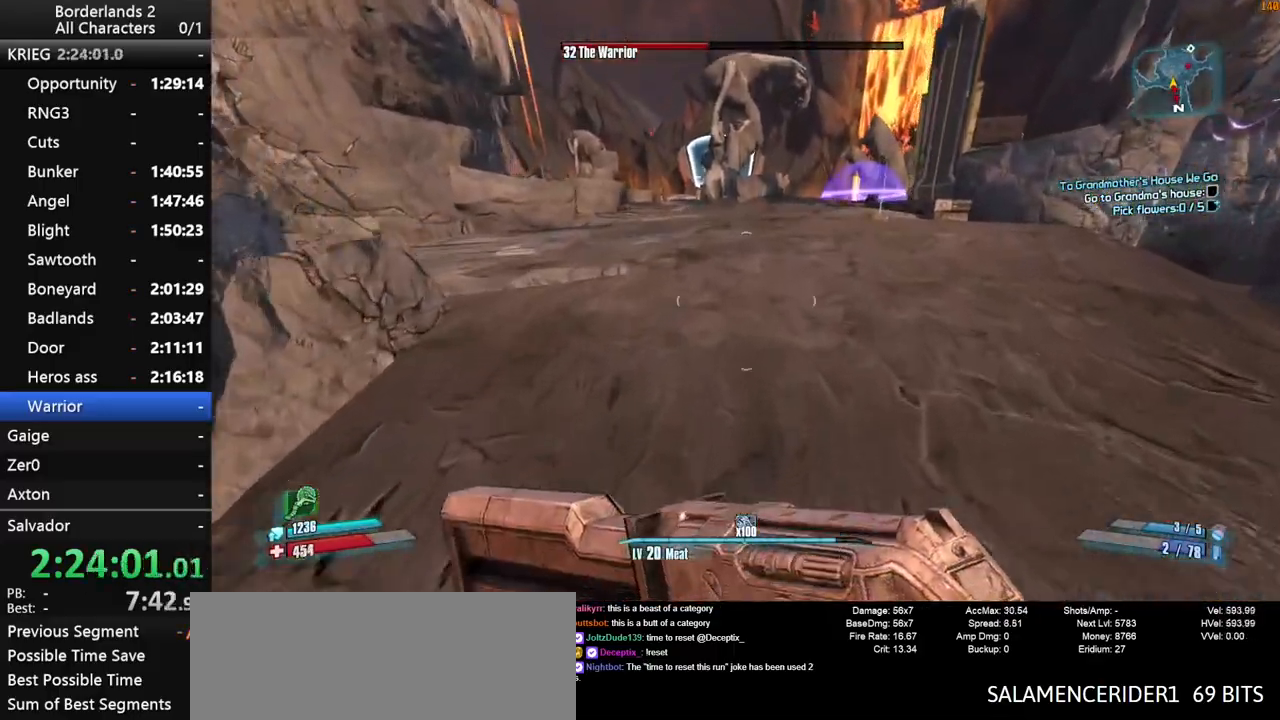
{"keys": ["w"], "mouse": [], "mouse_move": "still", "events": [[33, "space", "down"], [117, "d", "down"], [117, "shift_l", "up"], [267, "space", "up"], [350, "d", "up"]]}
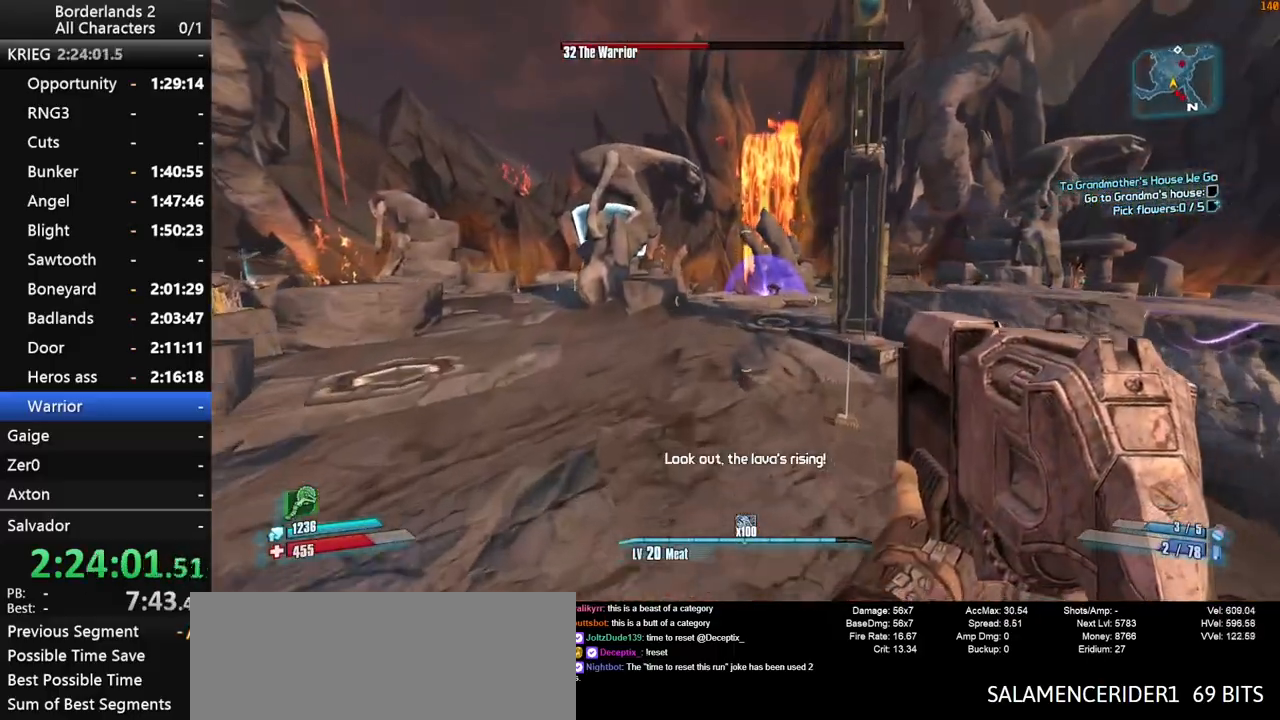
{"keys": ["shift_l", "w"], "mouse": [], "mouse_move": "still", "events": [[467, "shift_l", "down"]]}
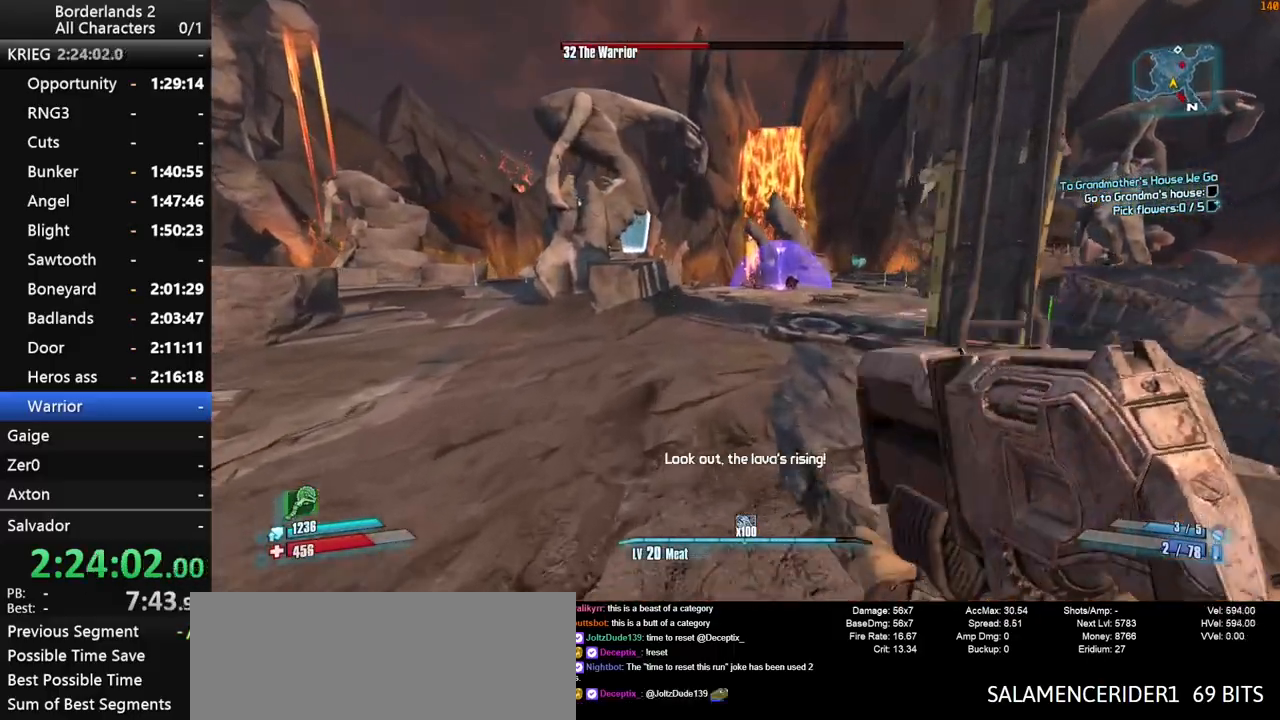
{"keys": ["space", "w"], "mouse": [], "mouse_move": "still", "events": [[17, "a", "down"], [50, "shift_l", "up"], [100, "shift_l", "down"], [250, "shift_l", "up"], [283, "a", "up"], [283, "shift_l", "down"], [383, "shift_l", "up"], [433, "space", "down"]]}
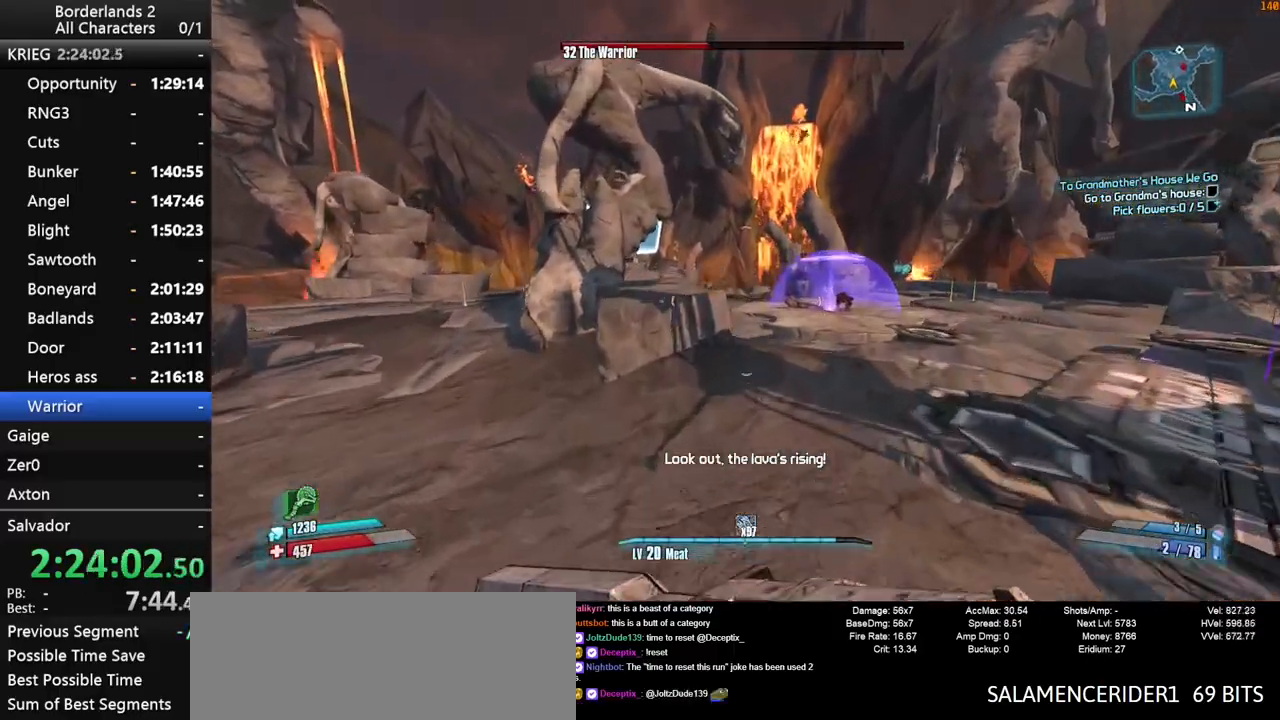
{"keys": ["a", "space", "w"], "mouse": [], "mouse_move": "still", "events": [[300, "a", "down"]]}
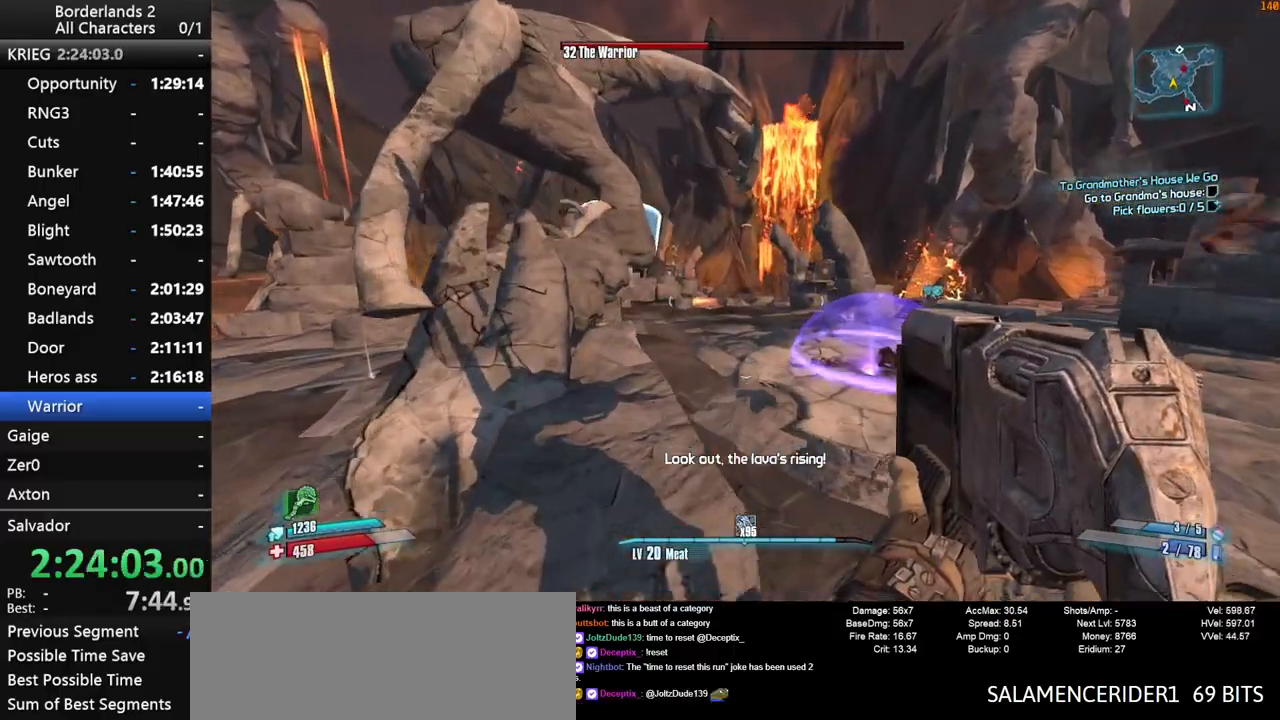
{"keys": ["d", "space", "w"], "mouse": [], "mouse_move": "still", "events": [[283, "a", "up"], [317, "d", "down"]]}
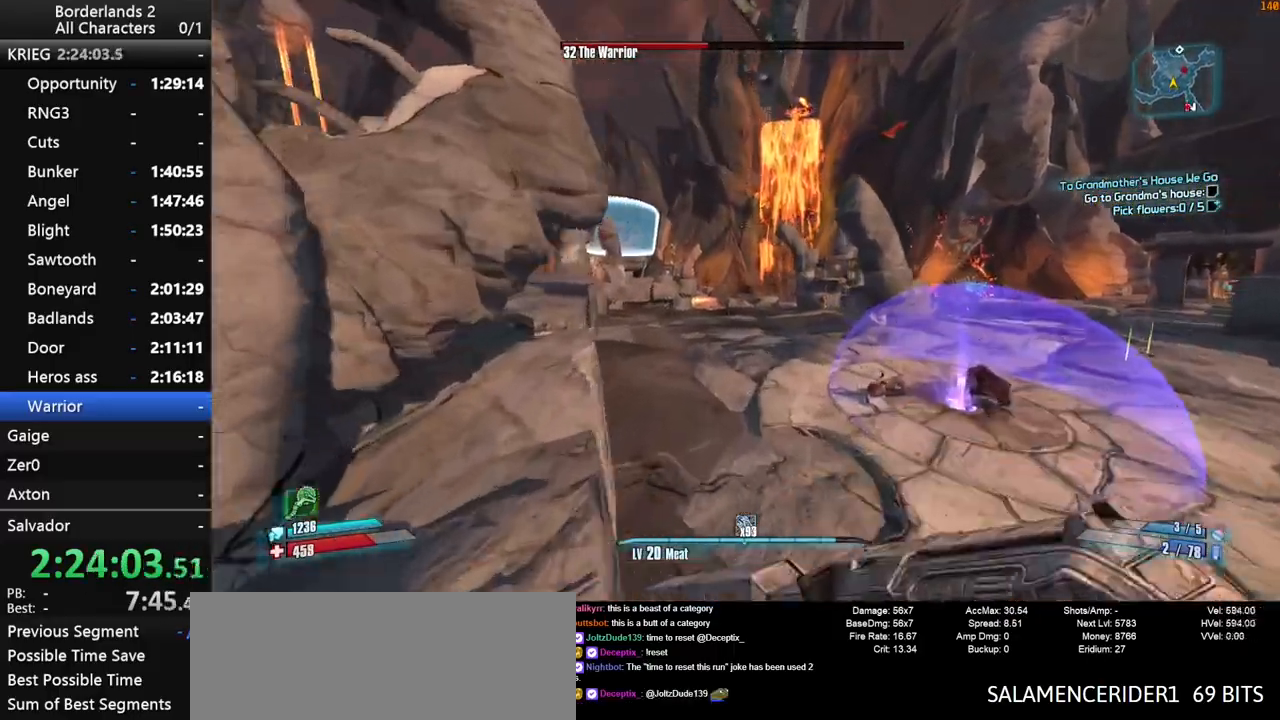
{"keys": ["w"], "mouse": [], "mouse_move": "left", "events": [[100, "d", "up"], [150, "space", "up"], [333, "d", "down"], [383, "d", "up"]]}
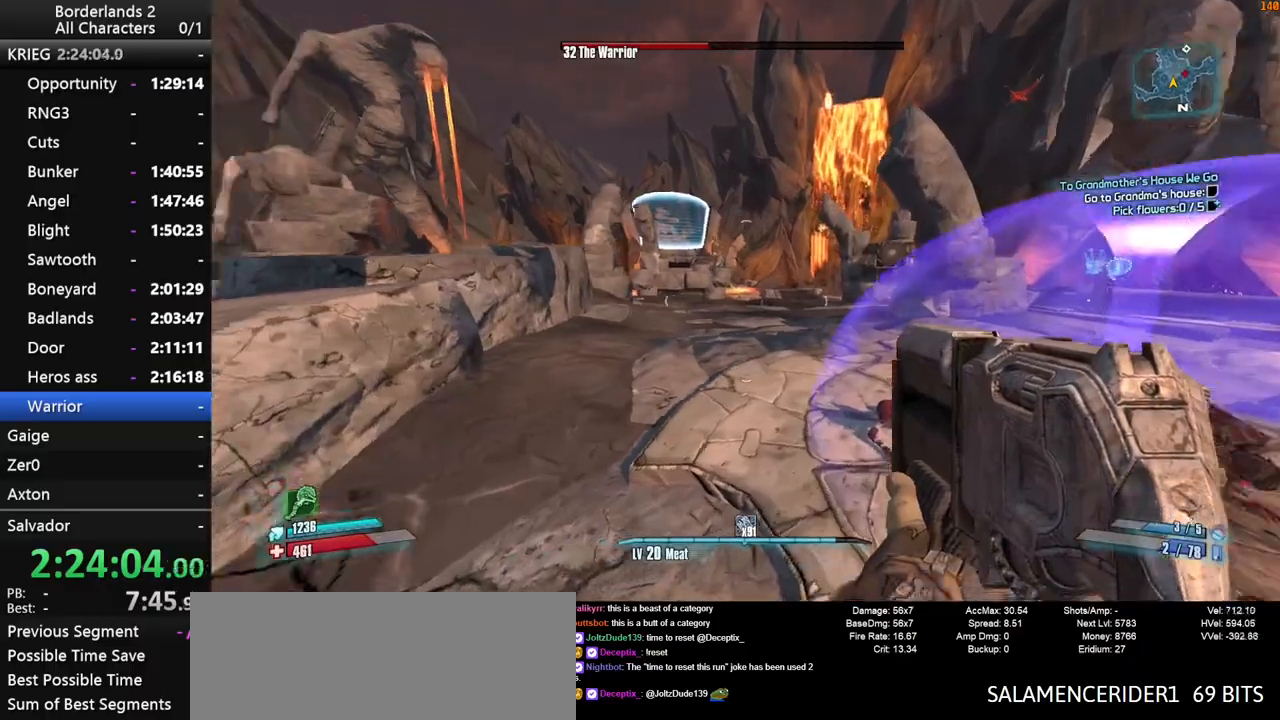
{"keys": ["a", "shift_l", "space", "w"], "mouse": [], "mouse_move": "right", "events": [[33, "a", "down"], [33, "shift_l", "down"], [117, "shift_l", "up"], [167, "shift_l", "down"], [217, "a", "up"], [350, "a", "down"], [450, "space", "down"]]}
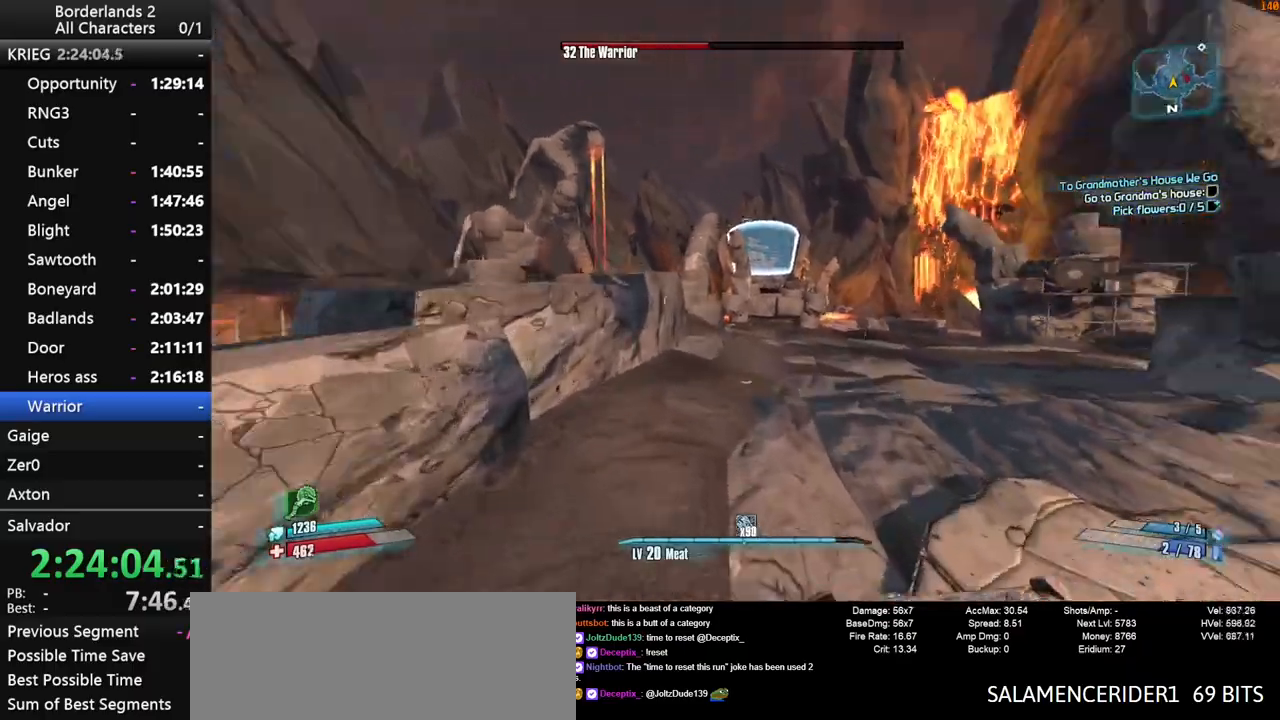
{"keys": ["a", "shift_l"], "mouse": ["wheel_down"], "mouse_move": "down", "events": [[83, "space", "up"], [133, "mouse_wheel_down", "down"], [133, "w", "up"]]}
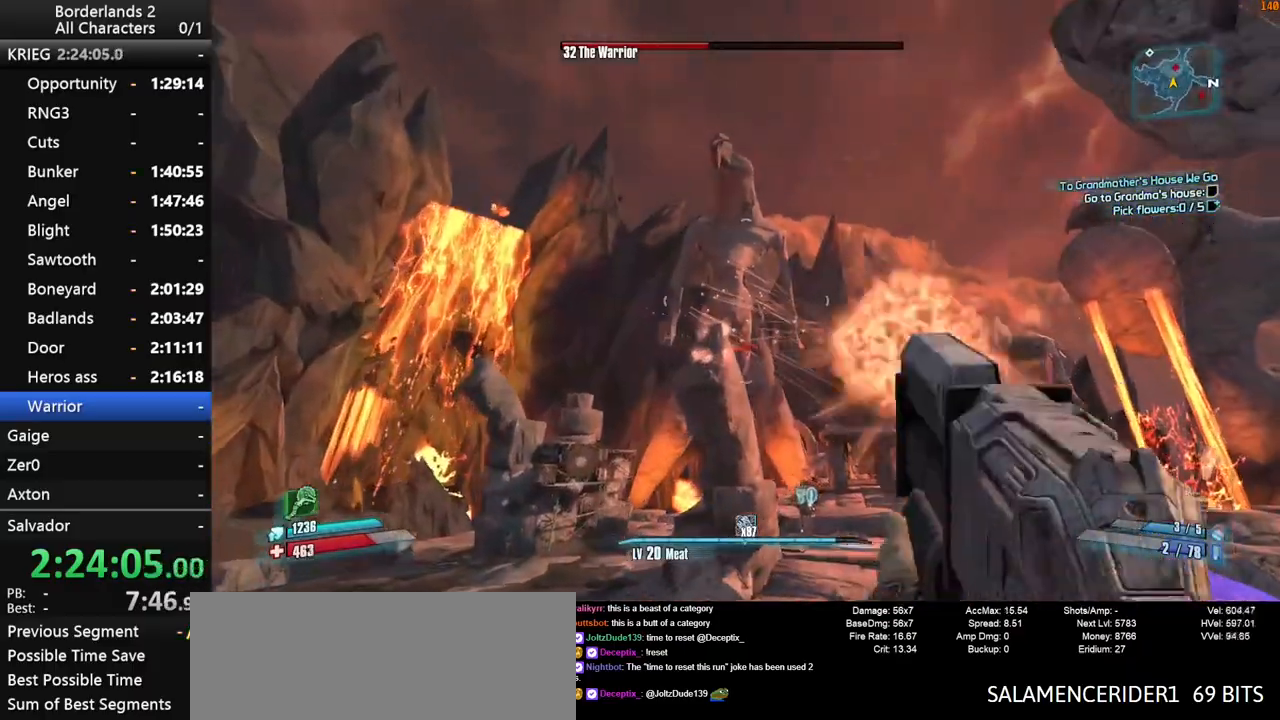
{"keys": ["shift_l"], "mouse": ["wheel_down"], "mouse_move": "right", "events": [[283, "a", "up"], [383, "space", "down"], [483, "space", "up"]]}
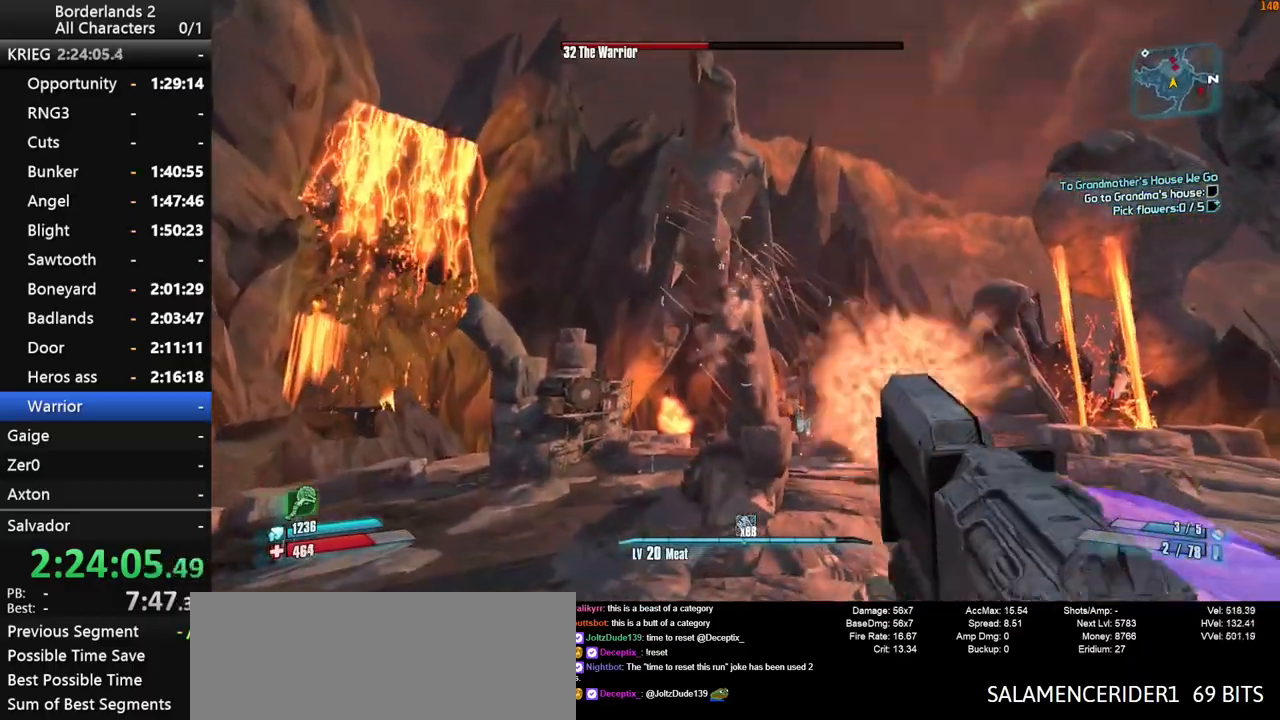
{"keys": ["a", "shift_l", "space"], "mouse": ["wheel_down"], "mouse_move": "still", "events": [[17, "a", "down"], [67, "space", "down"]]}
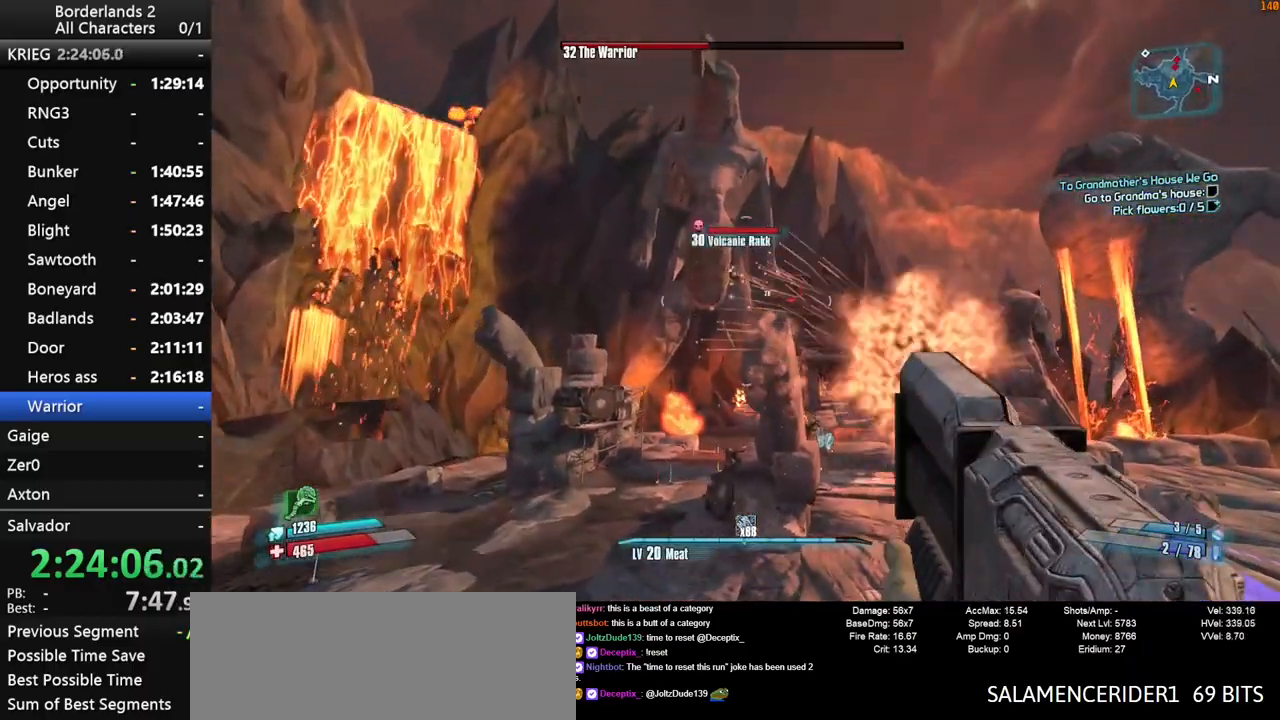
{"keys": ["d", "shift_l"], "mouse": ["wheel_down"], "mouse_move": "up", "events": [[83, "space", "up"], [317, "a", "up"], [367, "d", "down"]]}
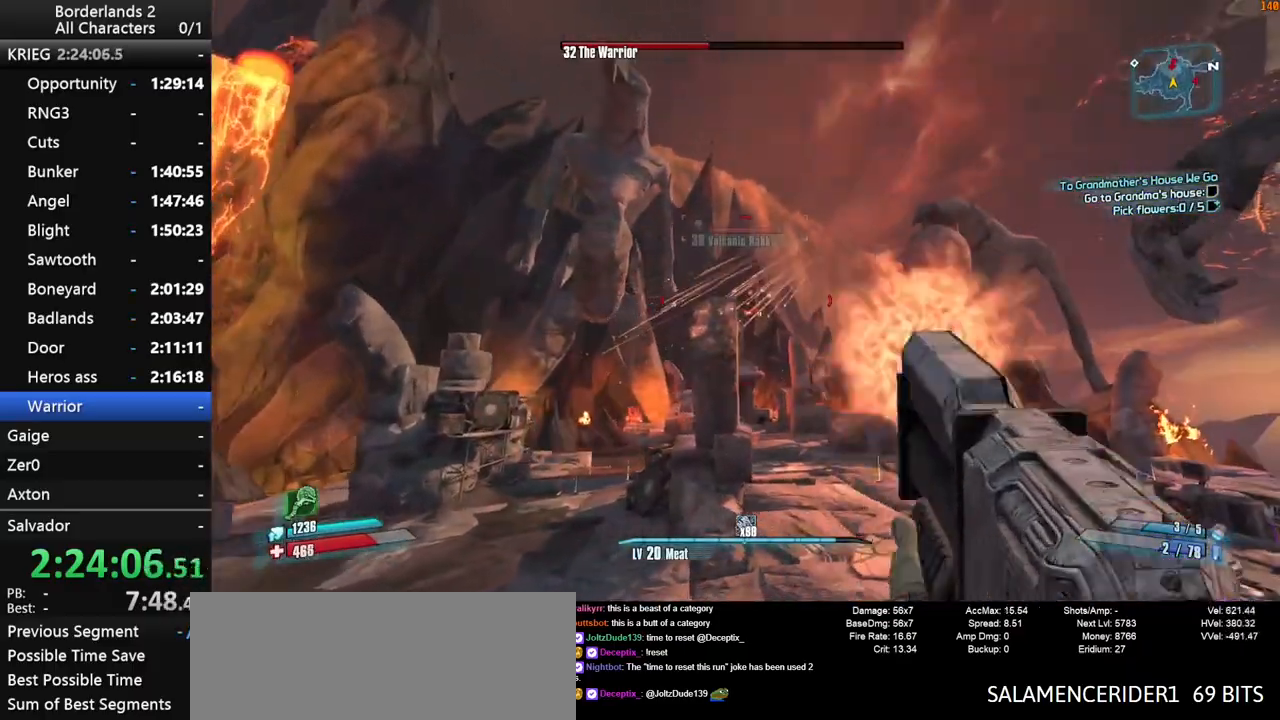
{"keys": ["d", "shift_l", "space"], "mouse": ["wheel_down"], "mouse_move": "still", "events": [[17, "shift_l", "up"], [200, "mouse_wheel_down", "up"], [200, "shift_l", "down"], [200, "w", "down"], [283, "mouse_wheel_down", "down"], [333, "space", "down"], [383, "w", "up"]]}
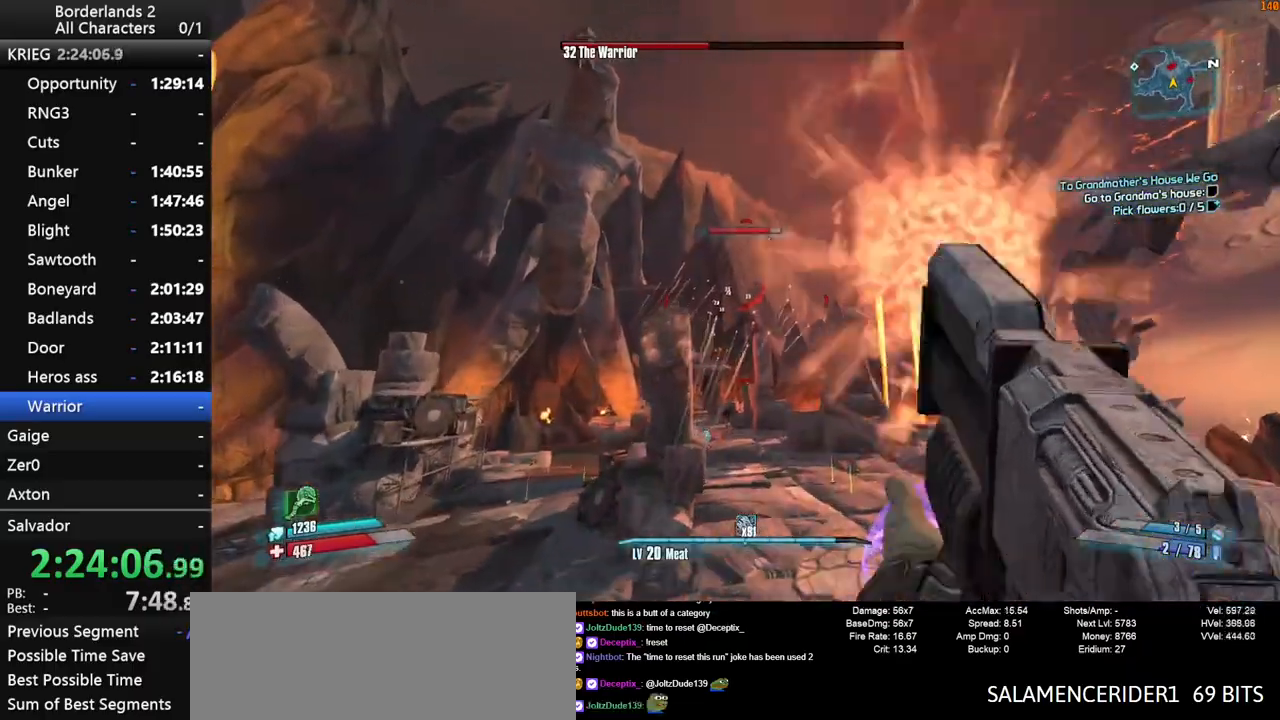
{"keys": ["a", "s", "shift_l"], "mouse": ["wheel_down"], "mouse_move": "down-left", "events": [[67, "space", "up"], [117, "d", "up"], [167, "s", "down"], [217, "a", "down"]]}
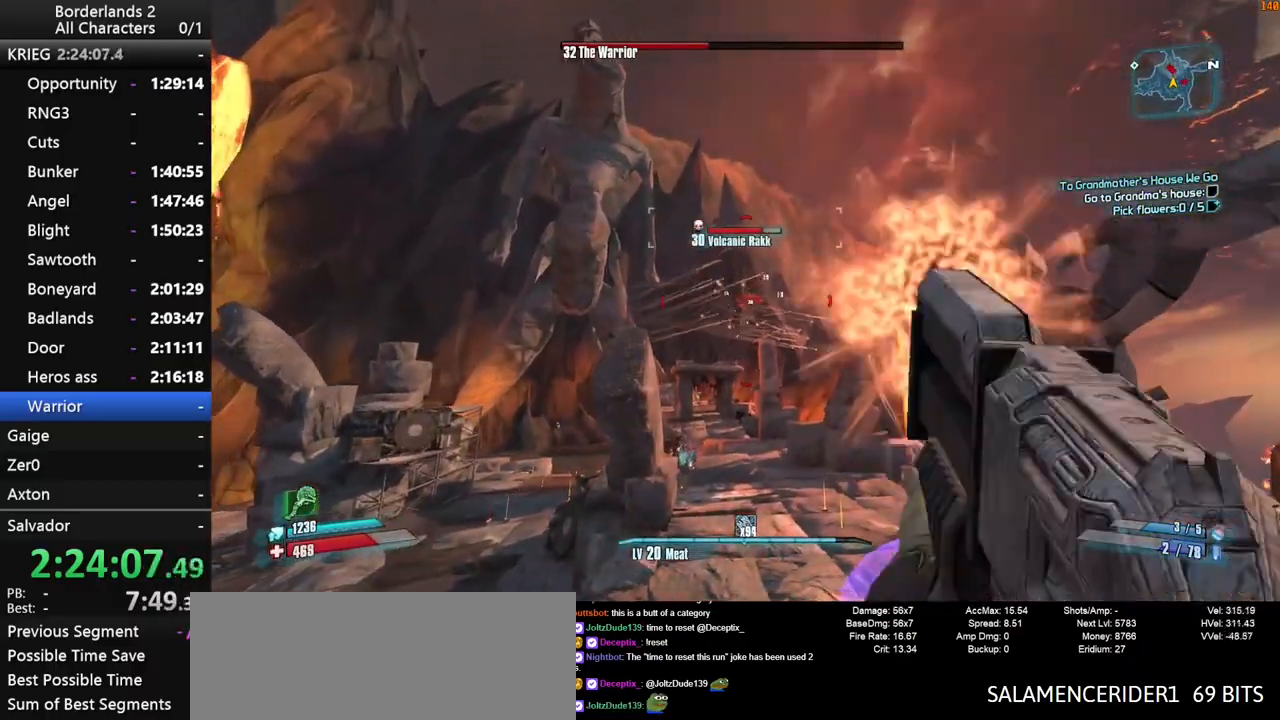
{"keys": ["a", "s", "shift_l"], "mouse": ["wheel_down"], "mouse_move": "up-left", "events": []}
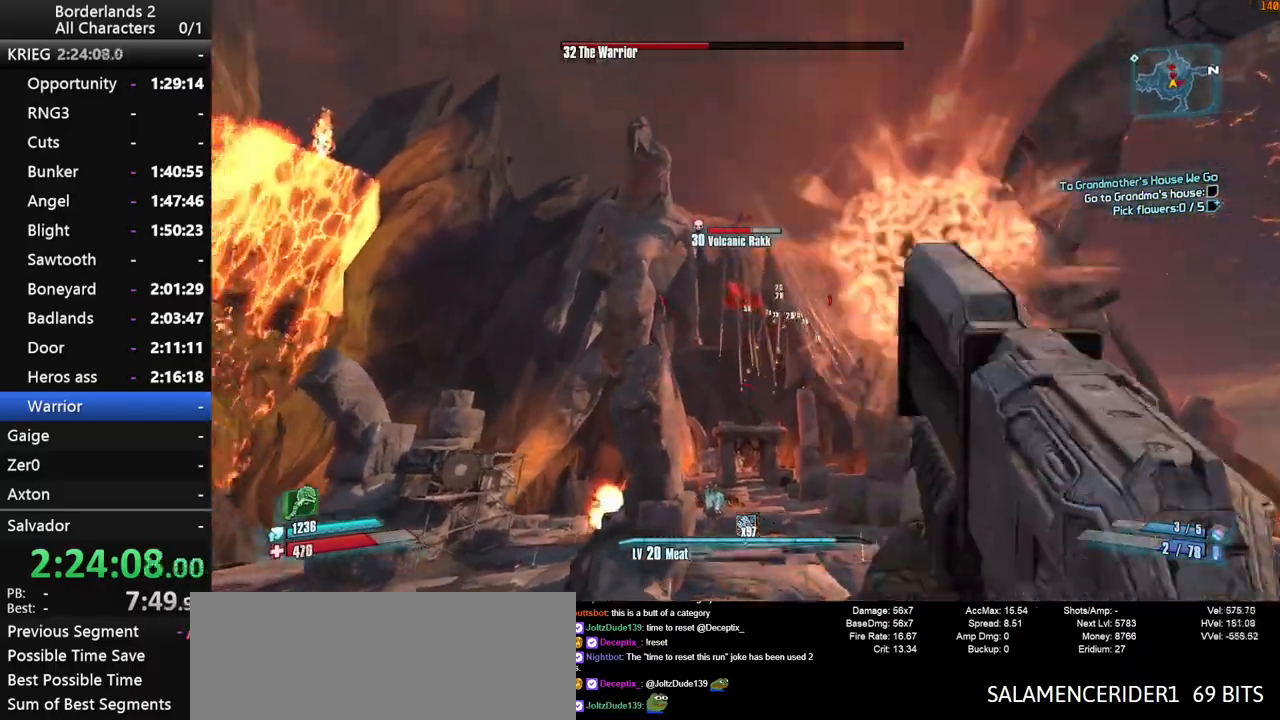
{"keys": ["d", "s", "shift_l"], "mouse": ["wheel_down"], "mouse_move": "left", "events": [[17, "a", "up"], [100, "d", "down"], [333, "d", "up"], [433, "d", "down"]]}
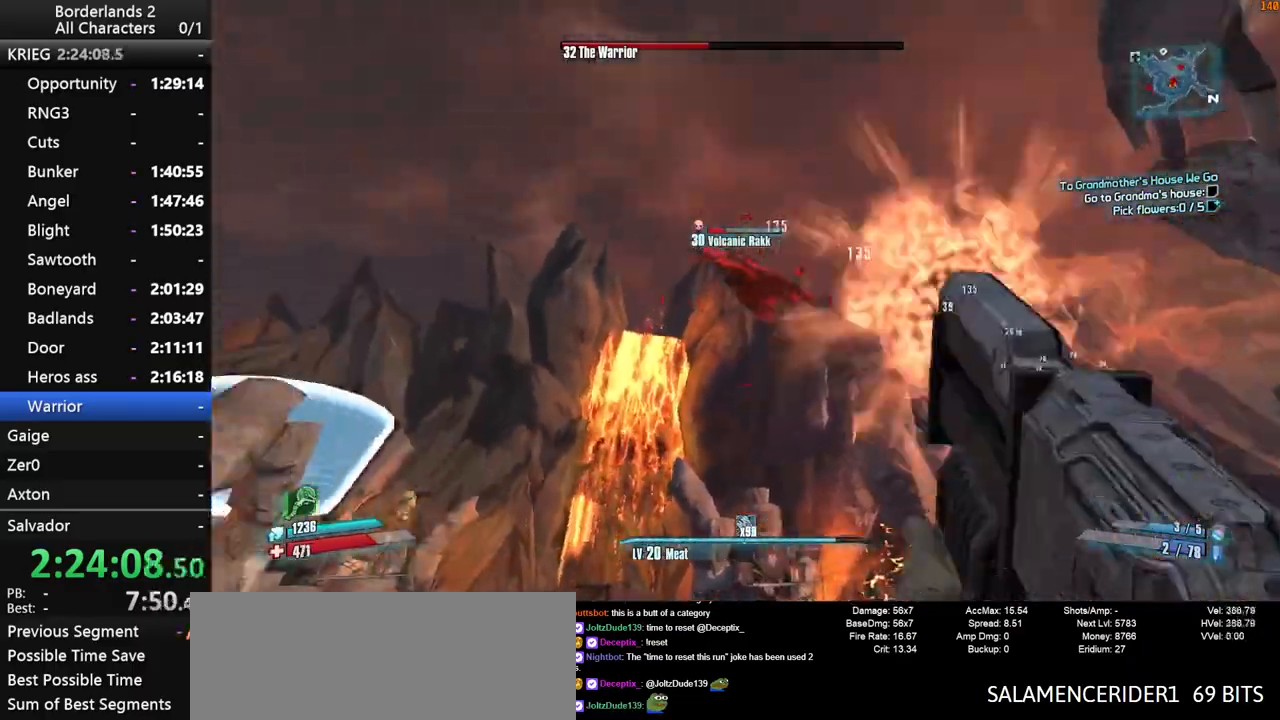
{"keys": ["w"], "mouse": ["wheel_down"], "mouse_move": "down-left", "events": [[167, "d", "up"], [167, "s", "up"], [267, "shift_l", "up"], [500, "w", "down"]]}
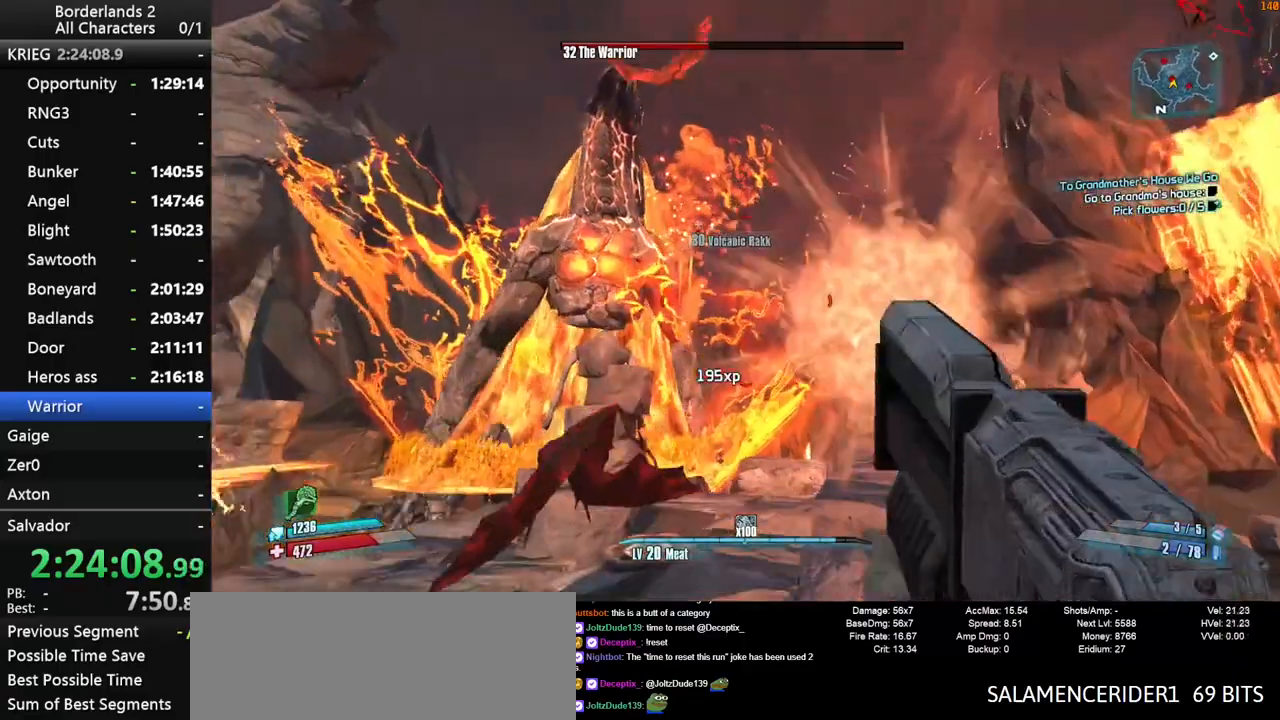
{"keys": ["a", "w"], "mouse": [], "mouse_move": "up", "events": [[133, "mouse_wheel_down", "up"], [133, "shift_l", "down"], [233, "a", "down"], [233, "shift_l", "up"], [283, "shift_l", "down"], [367, "shift_l", "up"]]}
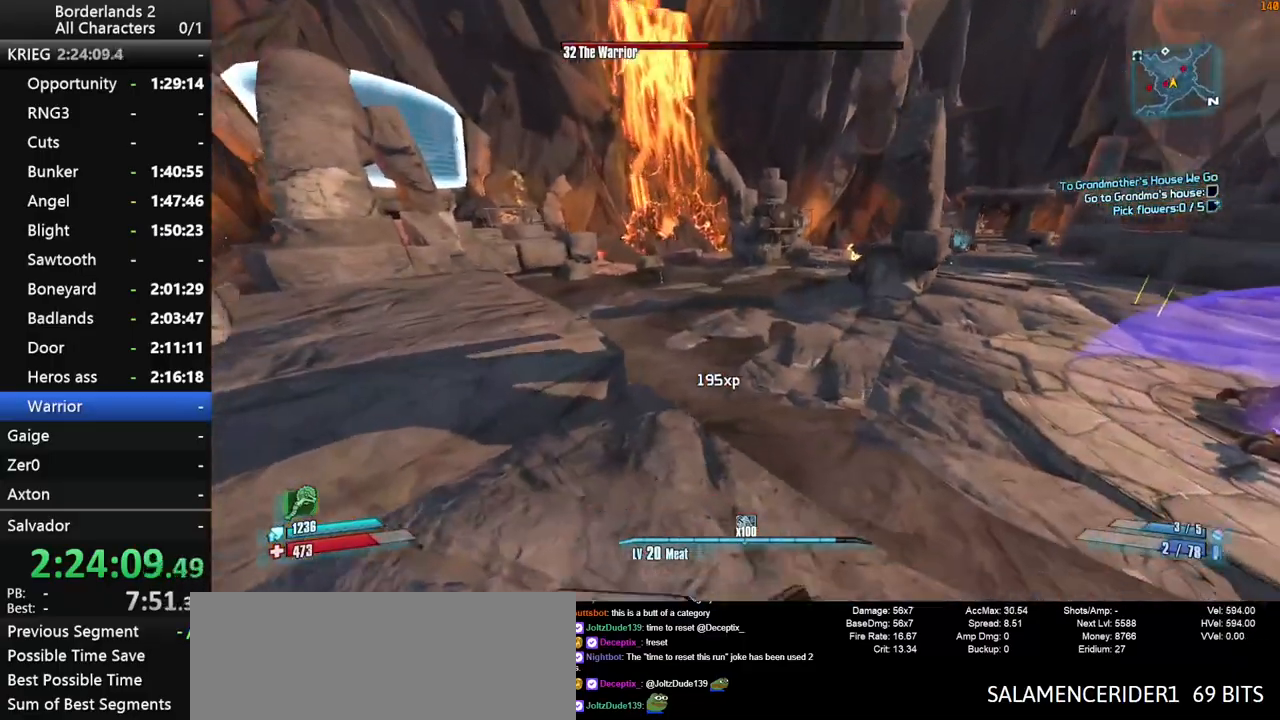
{"keys": ["a", "w"], "mouse": [], "mouse_move": "still", "events": []}
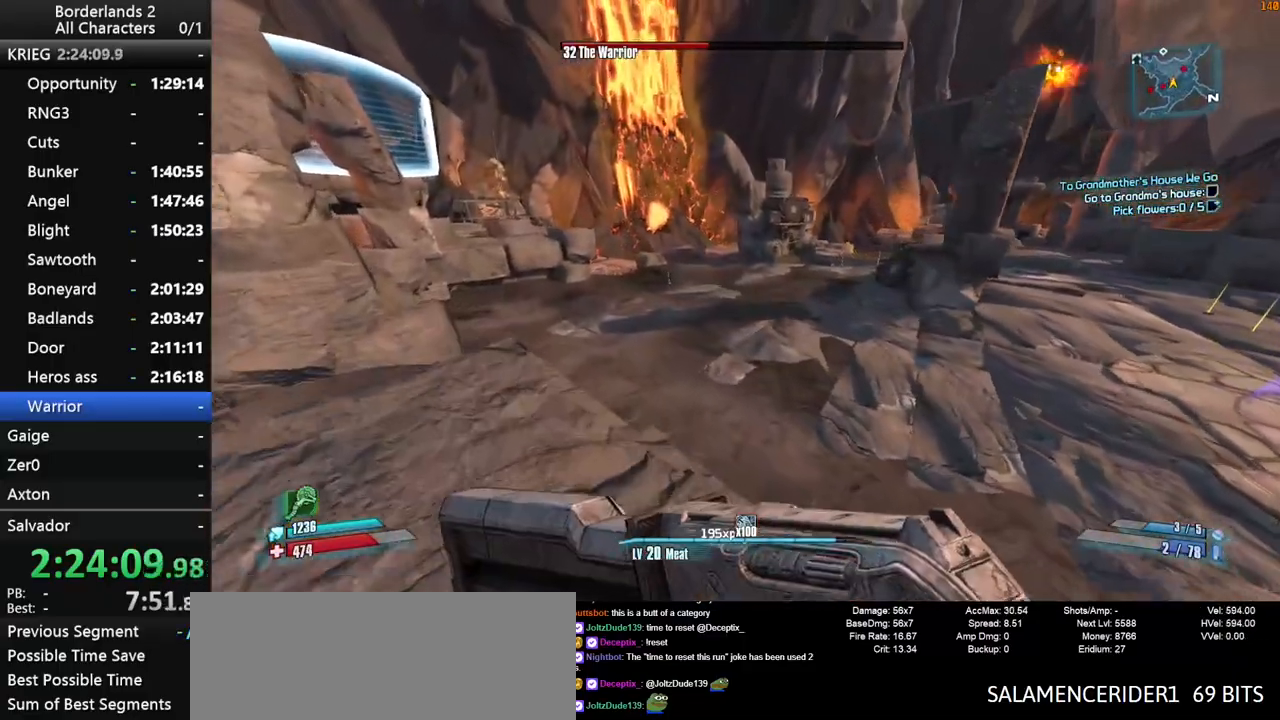
{"keys": ["space", "w"], "mouse": [], "mouse_move": "right", "events": [[217, "a", "up"], [267, "a", "down"], [350, "a", "up"], [400, "space", "down"]]}
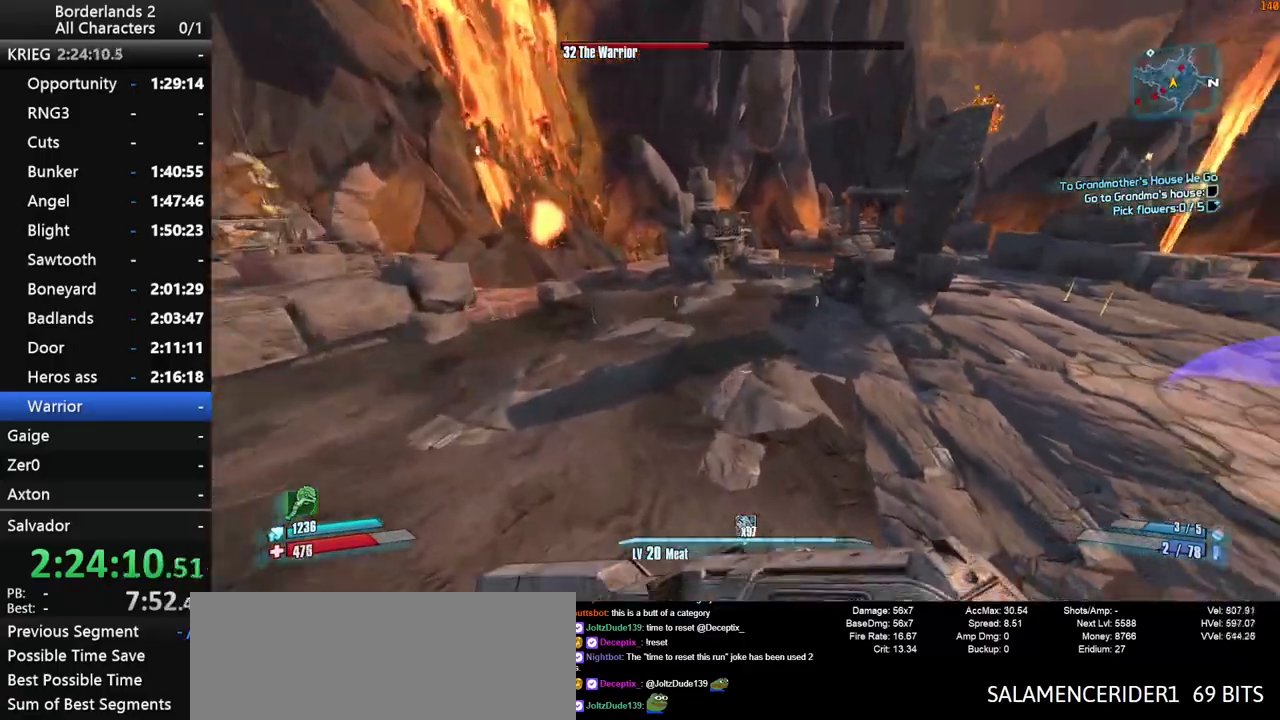
{"keys": [], "mouse": [], "mouse_move": "still", "events": [[33, "a", "down"], [283, "g", "down"], [317, "a", "up"], [367, "g", "up"], [467, "space", "up"], [467, "w", "up"]]}
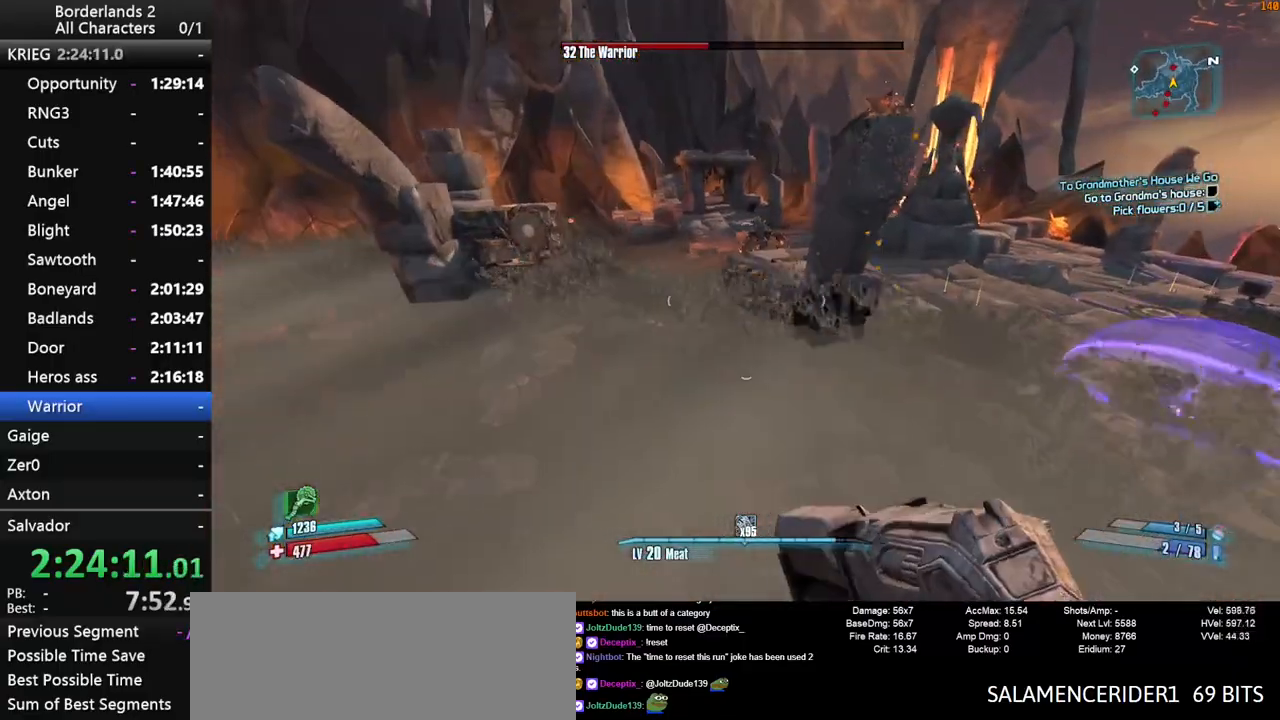
{"keys": ["a", "s"], "mouse": [], "mouse_move": "still", "events": [[250, "s", "down"], [383, "a", "down"]]}
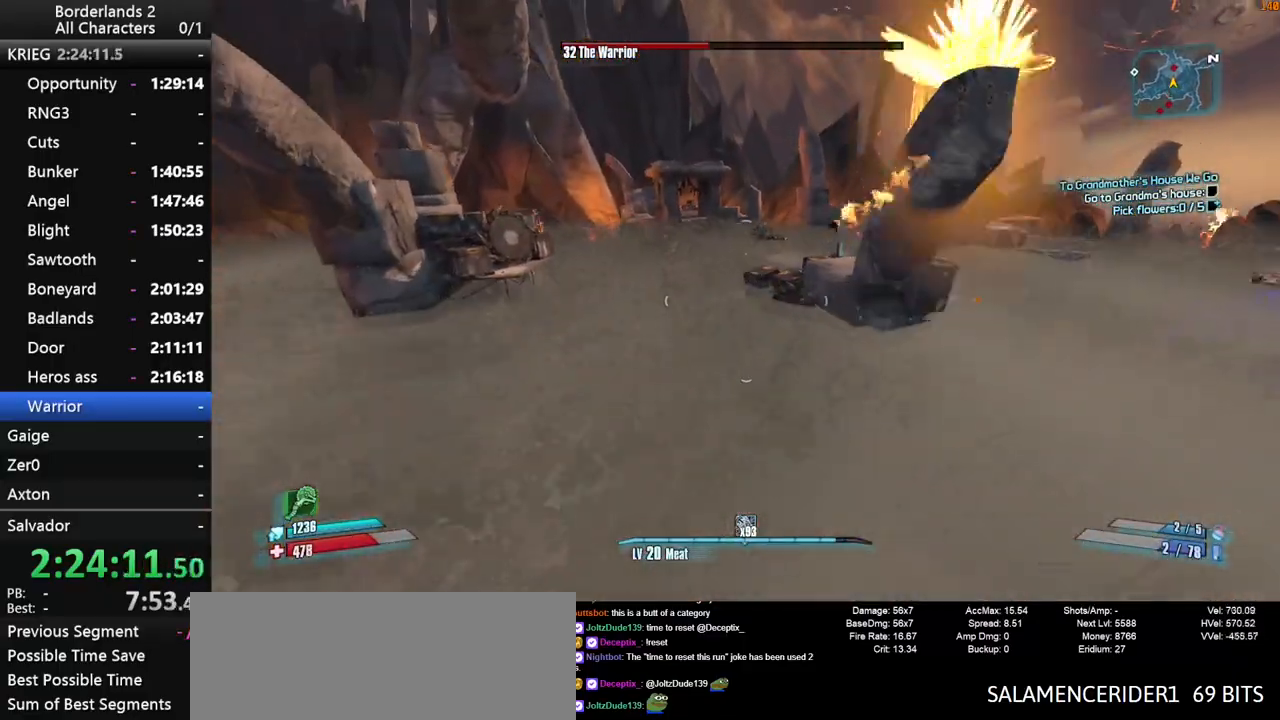
{"keys": ["a"], "mouse": [], "mouse_move": "left", "events": [[300, "s", "up"]]}
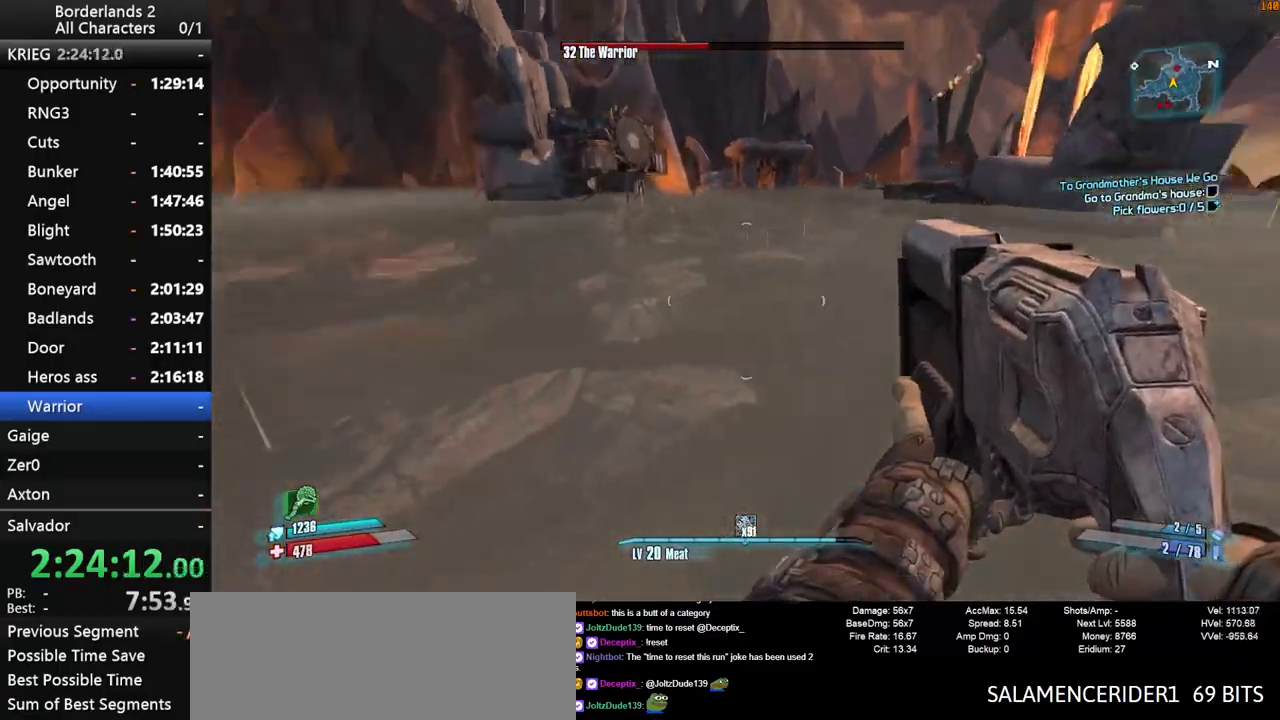
{"keys": ["shift_l", "w"], "mouse": [], "mouse_move": "up", "events": [[83, "w", "down"], [183, "shift_l", "down"], [283, "a", "up"], [283, "shift_l", "up"], [317, "shift_l", "down"]]}
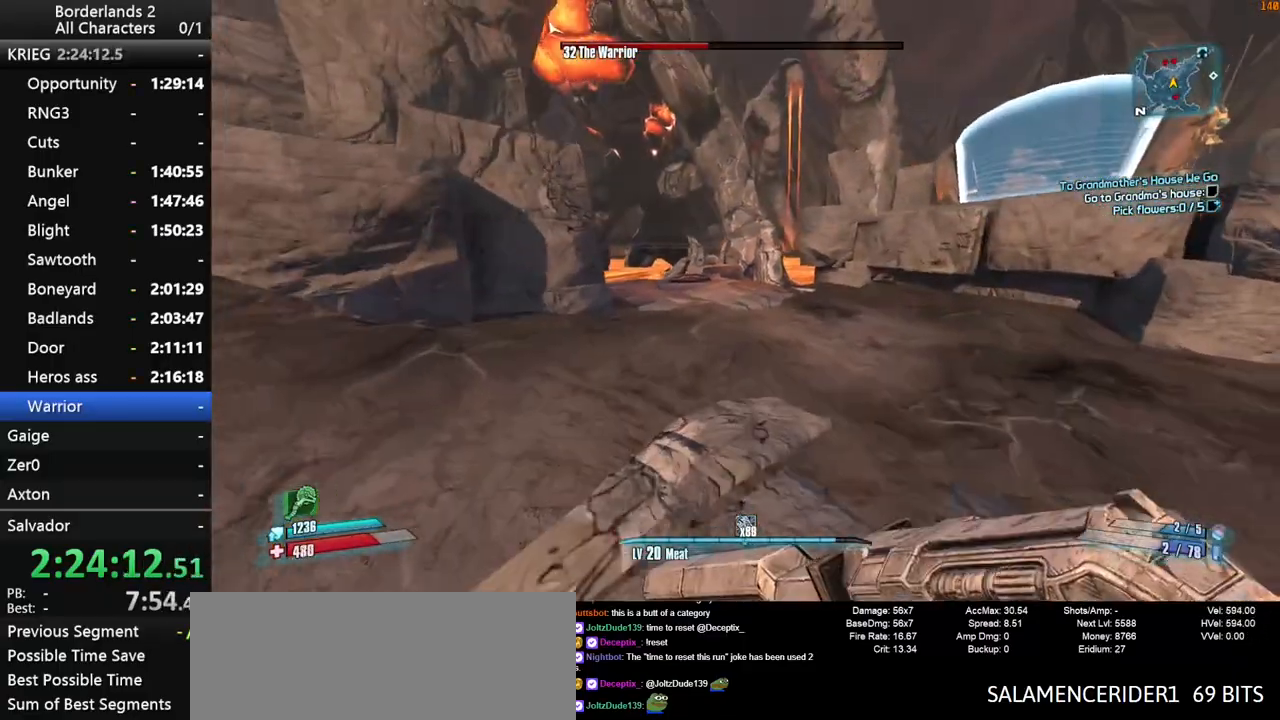
{"keys": ["shift_l", "w"], "mouse": [], "mouse_move": "still", "events": [[100, "a", "down"], [250, "a", "up"], [383, "space", "down"], [483, "space", "up"]]}
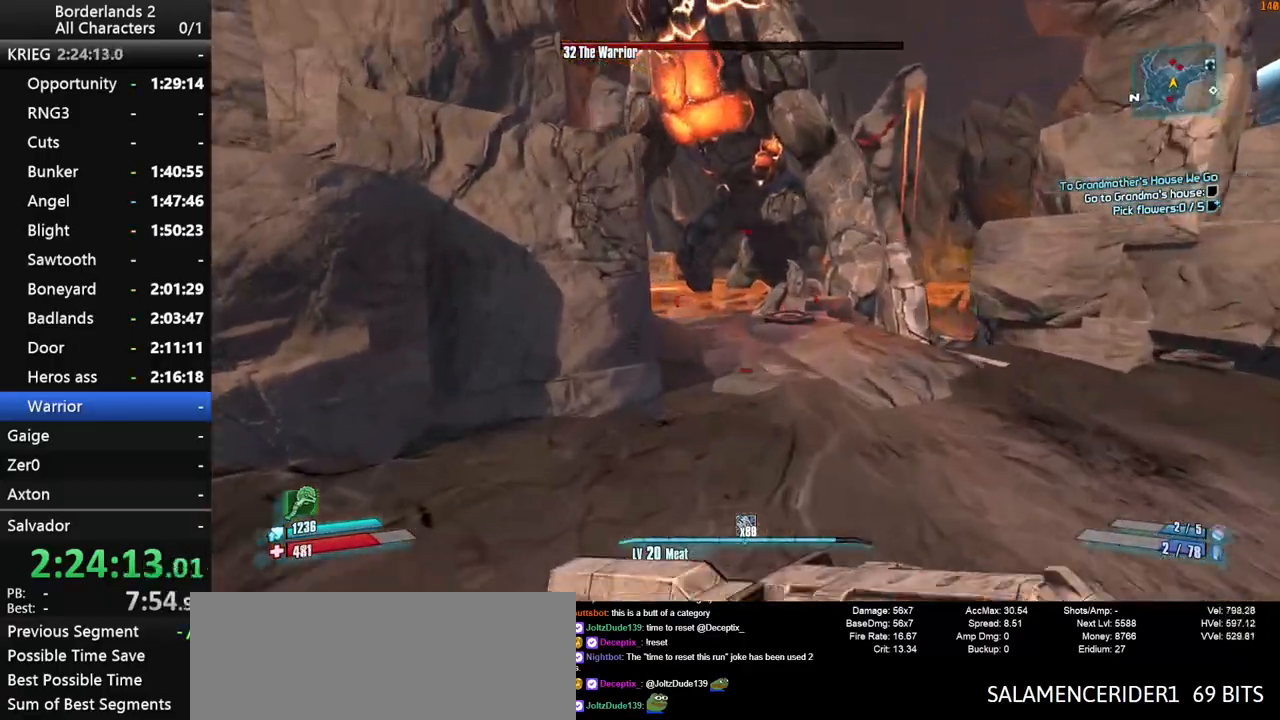
{"keys": ["a", "shift_l", "w"], "mouse": [], "mouse_move": "still", "events": [[67, "space", "down"], [167, "space", "up"], [217, "a", "down"]]}
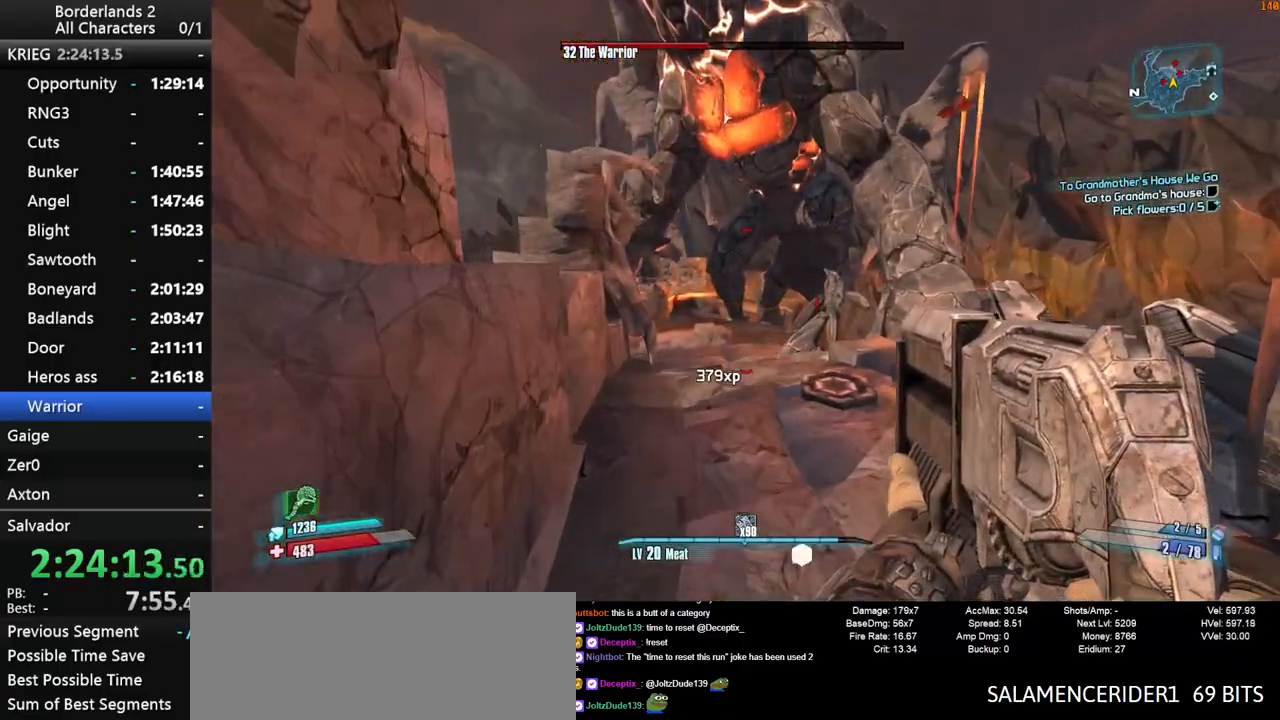
{"keys": ["shift_l", "w"], "mouse": [], "mouse_move": "up", "events": [[367, "shift_l", "up"], [467, "a", "up"], [467, "shift_l", "down"]]}
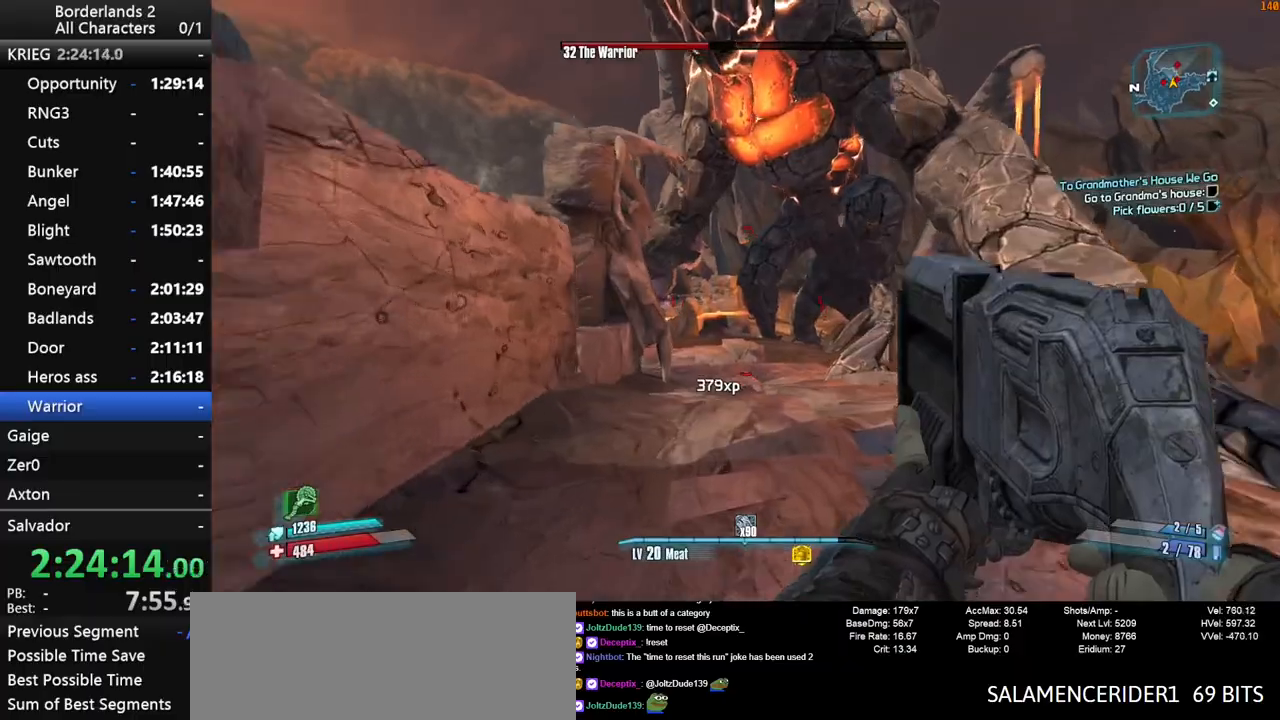
{"keys": ["shift_l", "w"], "mouse": ["right", "wheel_down"], "mouse_move": "down-left", "events": [[250, "space", "down"], [333, "mouse_right", "down"], [383, "mouse_wheel_down", "down"], [383, "space", "up"], [433, "mouse_middle", "down"], [483, "mouse_middle", "up"]]}